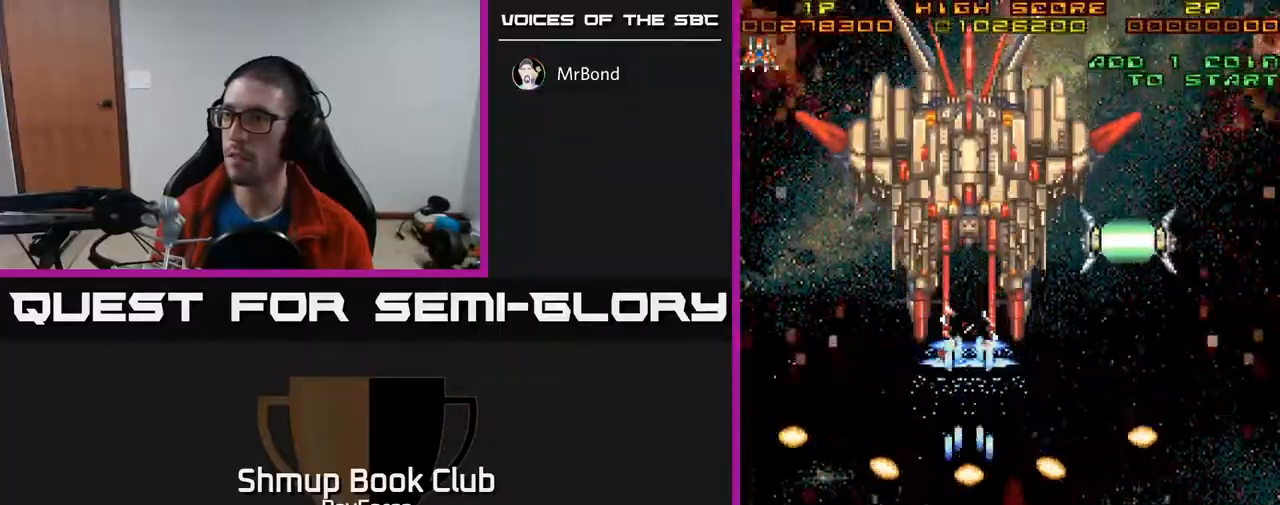
Gameplay with a controller (Xbox layout); each line is a JSON object with the inputs held at the frame after it. "events" lists button and stick changes between this image and that frame as [ms after this image, input, new state], when the widget could be followed in between. Not read: left_stick.
{"buttons": ["A", "DPAD_RIGHT"], "right_stick": "center", "events": [[217, "DPAD_RIGHT", "down"], [317, "DPAD_DOWN", "up"]]}
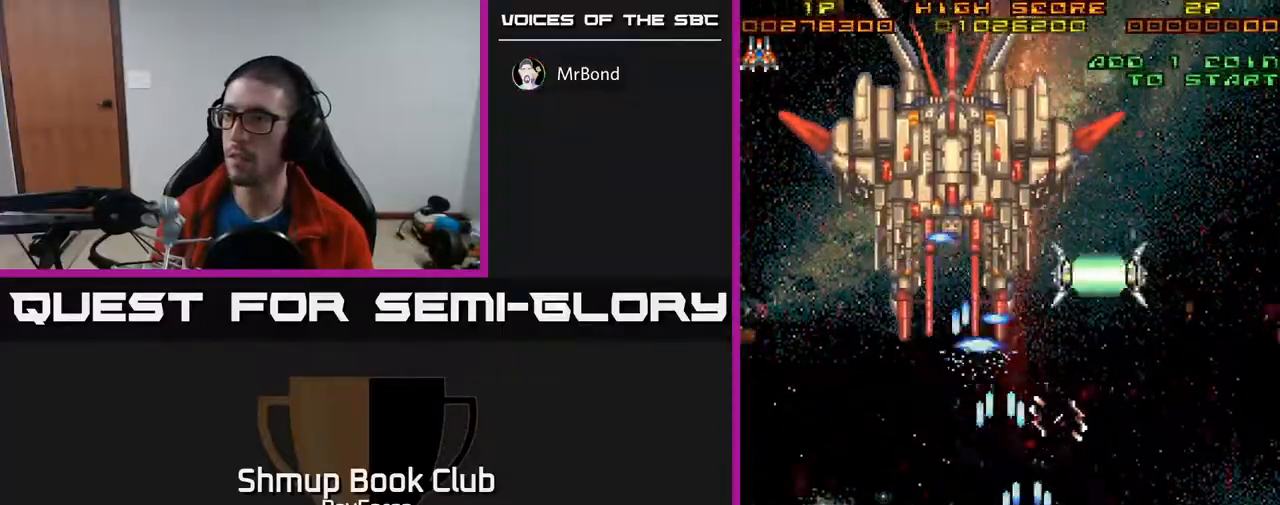
{"buttons": ["A", "DPAD_LEFT"], "right_stick": "center", "events": [[17, "DPAD_UP", "down"], [267, "DPAD_RIGHT", "up"], [317, "DPAD_LEFT", "down"], [350, "DPAD_UP", "up"]]}
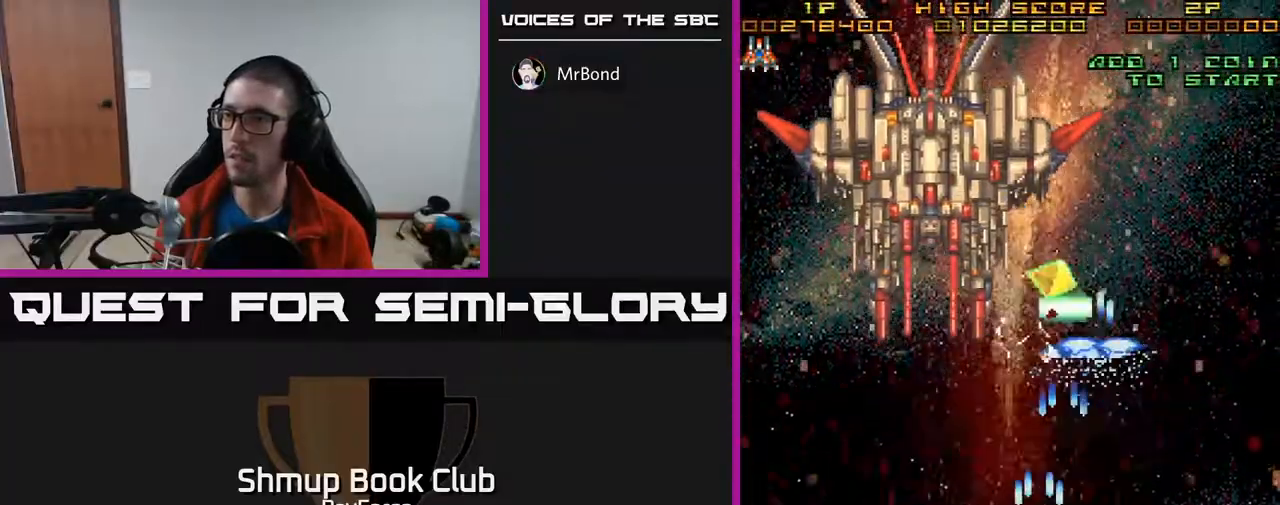
{"buttons": ["A"], "right_stick": "center", "events": [[250, "DPAD_DOWN", "down"], [250, "DPAD_LEFT", "up"], [300, "DPAD_RIGHT", "down"], [367, "DPAD_RIGHT", "up"], [383, "DPAD_DOWN", "up"]]}
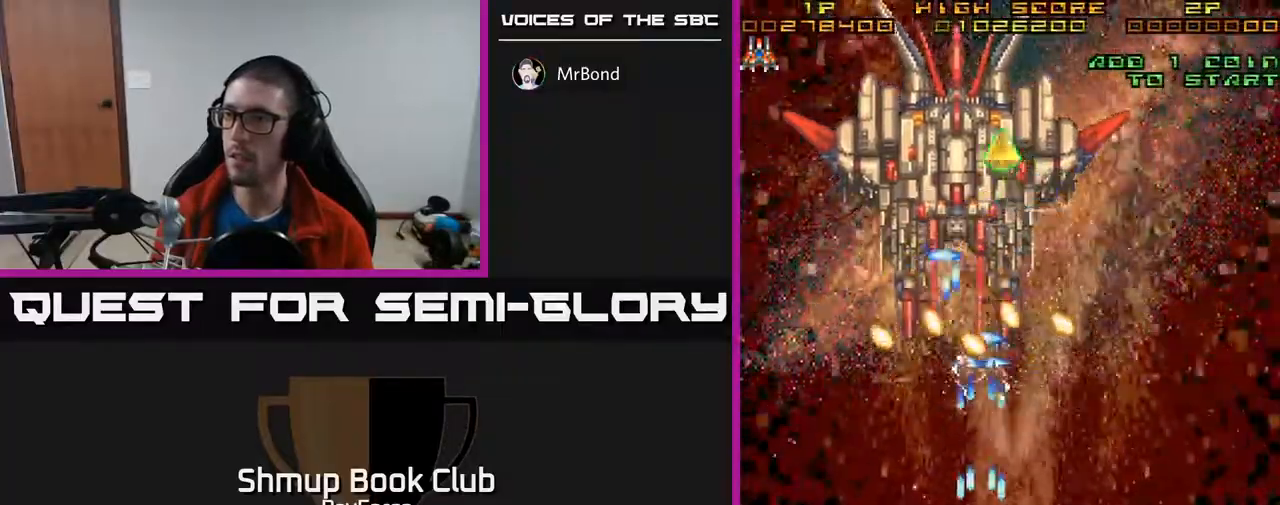
{"buttons": ["A"], "right_stick": "center", "events": []}
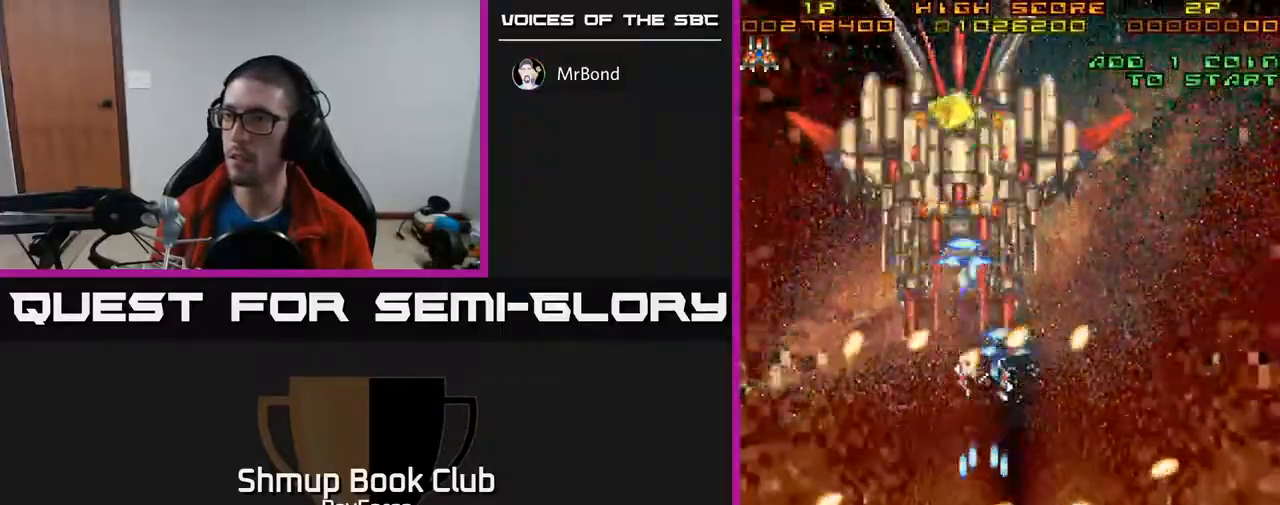
{"buttons": ["A"], "right_stick": "center", "events": [[50, "DPAD_LEFT", "down"], [100, "DPAD_LEFT", "up"]]}
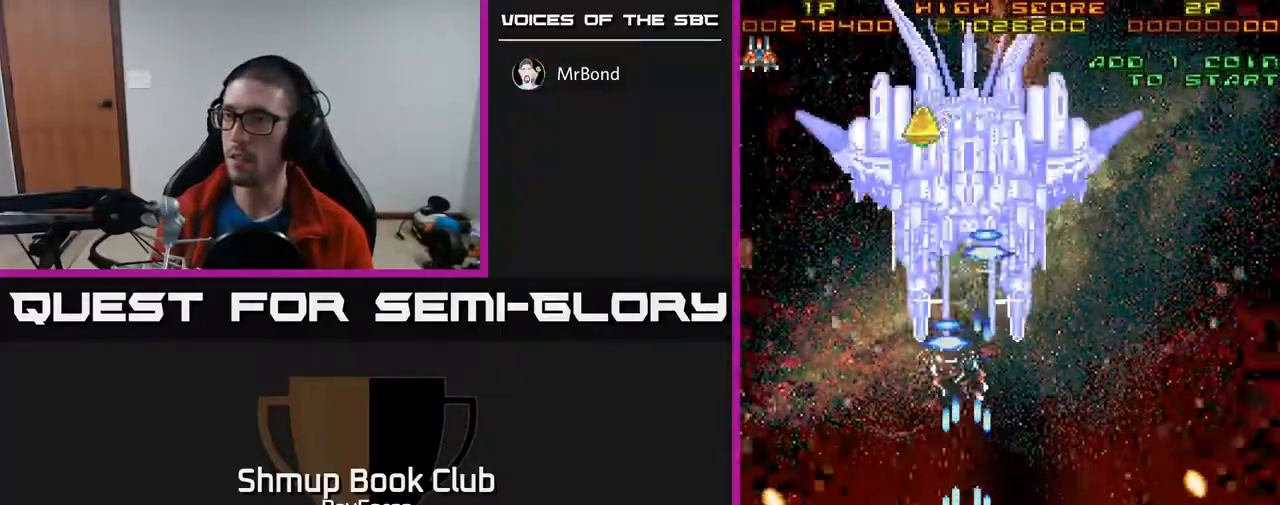
{"buttons": ["A"], "right_stick": "center", "events": [[17, "DPAD_LEFT", "down"], [83, "DPAD_UP", "down"], [117, "DPAD_LEFT", "up"], [250, "DPAD_UP", "up"], [383, "DPAD_RIGHT", "down"], [467, "DPAD_RIGHT", "up"]]}
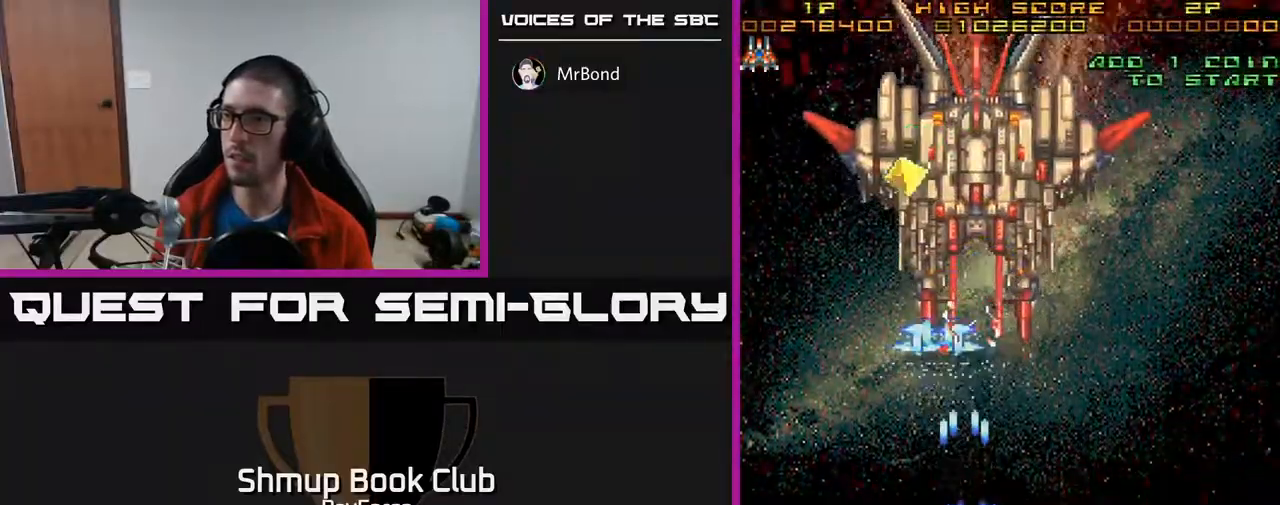
{"buttons": ["A"], "right_stick": "center", "events": []}
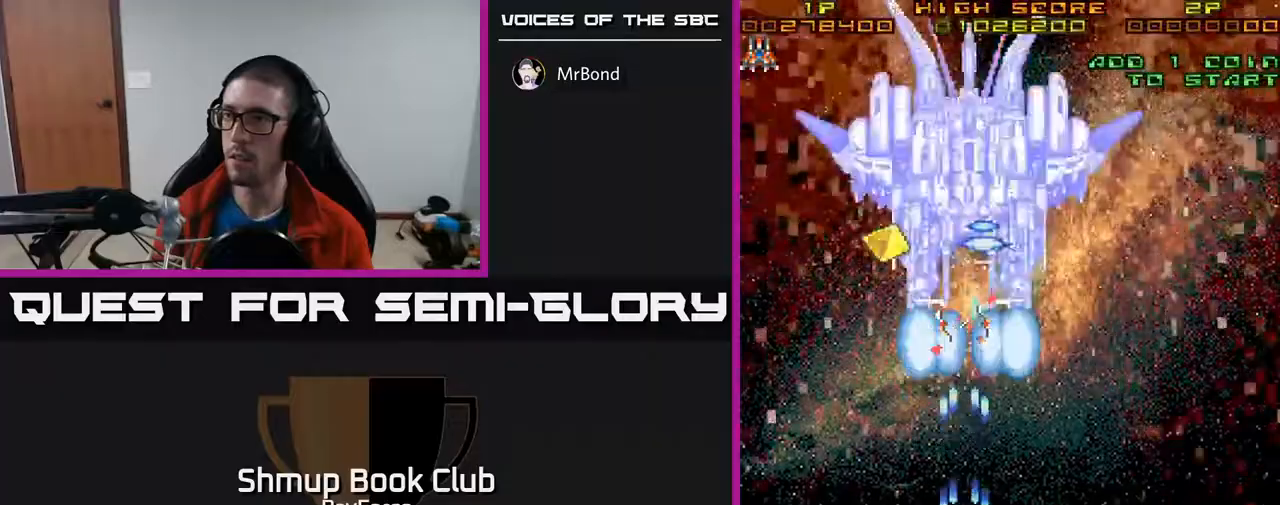
{"buttons": ["A"], "right_stick": "center", "events": []}
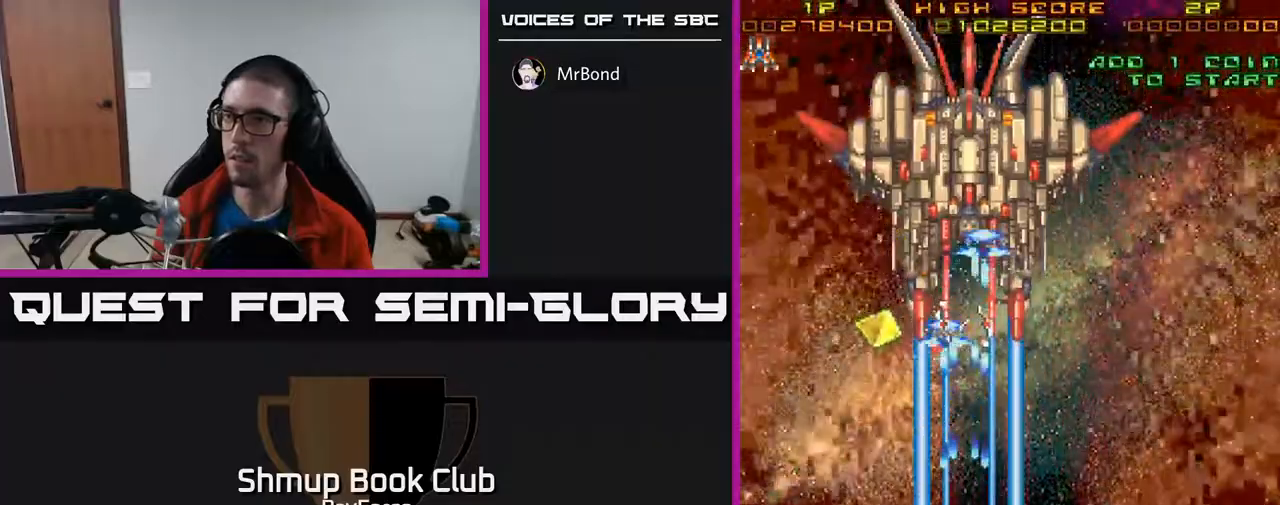
{"buttons": ["A"], "right_stick": "center", "events": []}
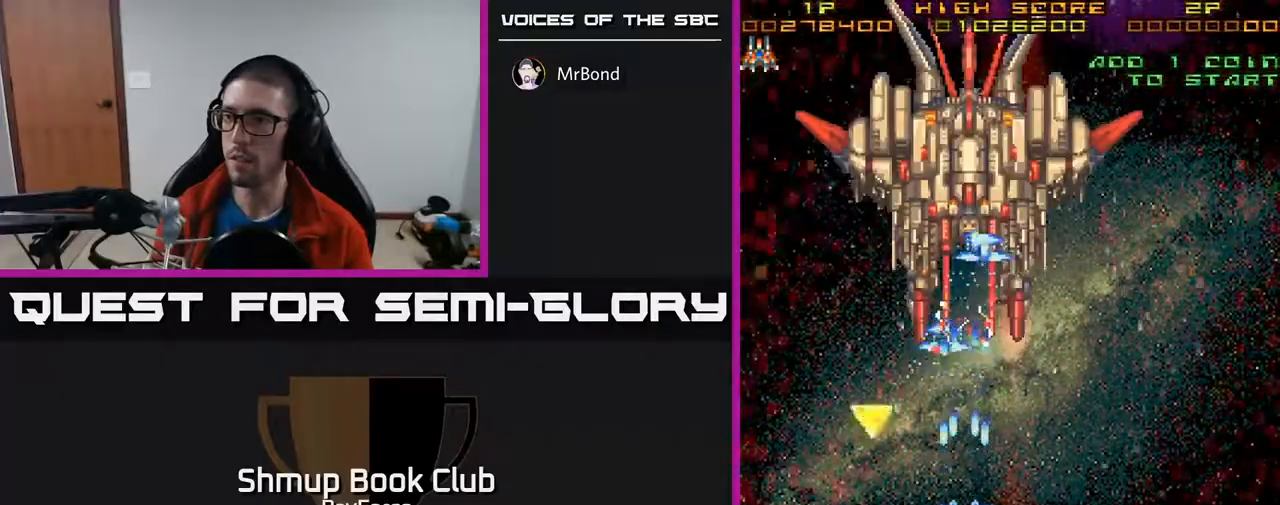
{"buttons": ["A", "DPAD_UP"], "right_stick": "center", "events": [[83, "DPAD_DOWN", "down"], [200, "DPAD_LEFT", "down"], [217, "DPAD_DOWN", "up"], [300, "DPAD_UP", "down"], [483, "DPAD_LEFT", "up"]]}
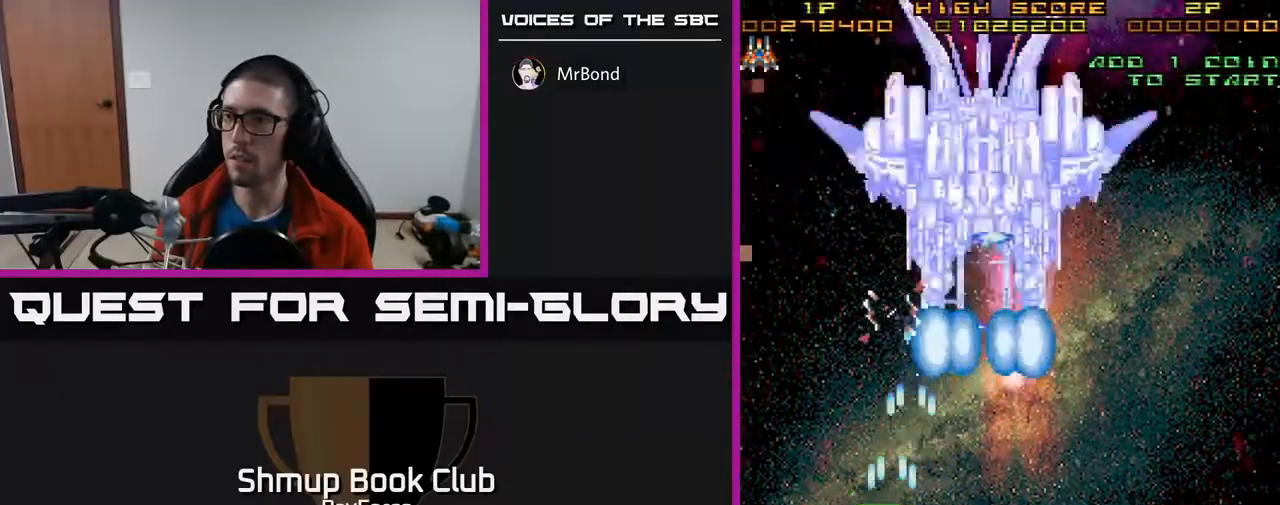
{"buttons": ["A", "DPAD_DOWN"], "right_stick": "center", "events": [[100, "DPAD_RIGHT", "down"], [117, "DPAD_UP", "up"], [150, "DPAD_DOWN", "down"], [483, "DPAD_RIGHT", "up"]]}
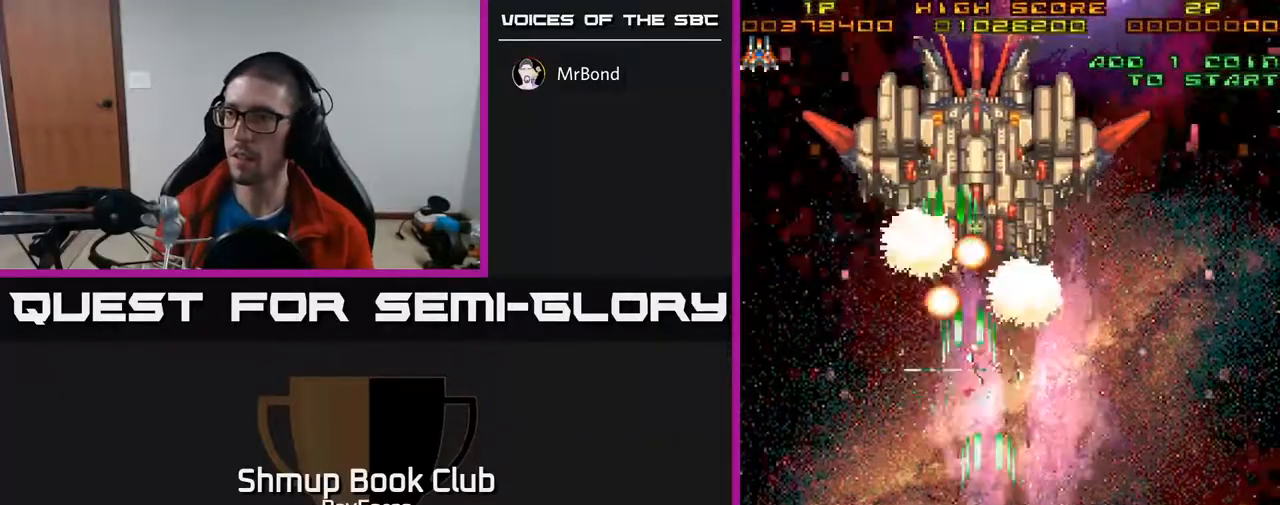
{"buttons": ["A", "DPAD_UP"], "right_stick": "center", "events": [[33, "DPAD_LEFT", "down"], [100, "DPAD_DOWN", "up"], [117, "DPAD_LEFT", "up"], [450, "DPAD_UP", "down"]]}
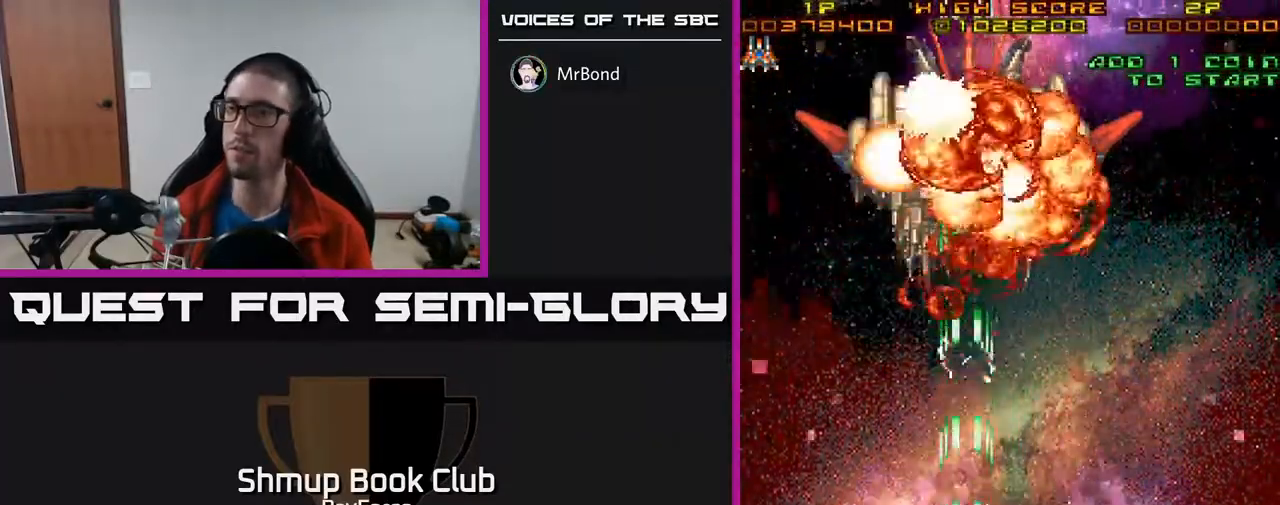
{"buttons": ["A"], "right_stick": "center", "events": [[367, "DPAD_UP", "up"]]}
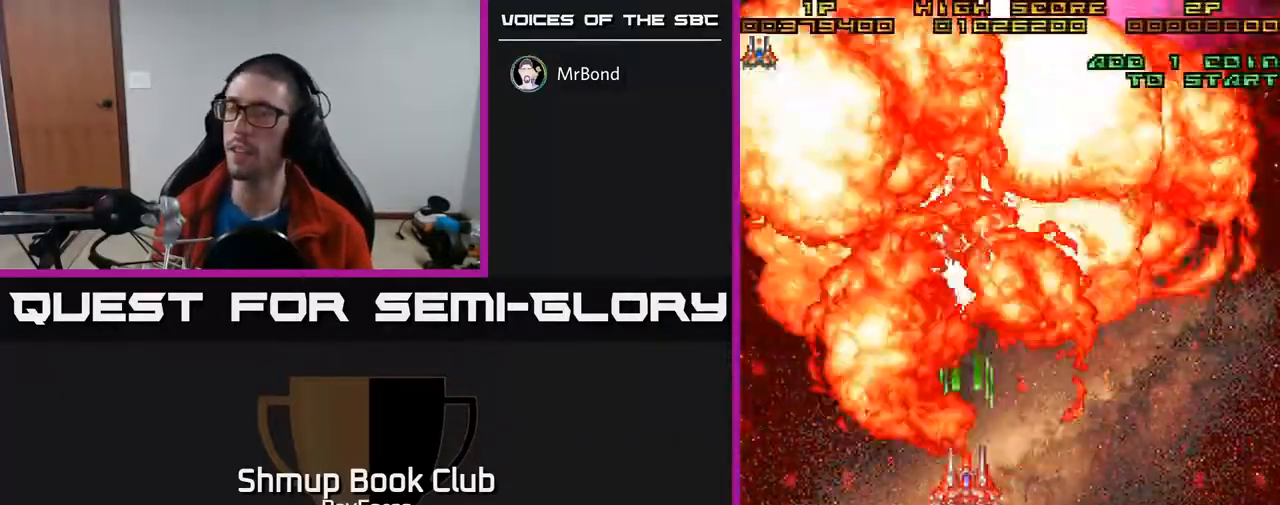
{"buttons": ["A"], "right_stick": "center", "events": []}
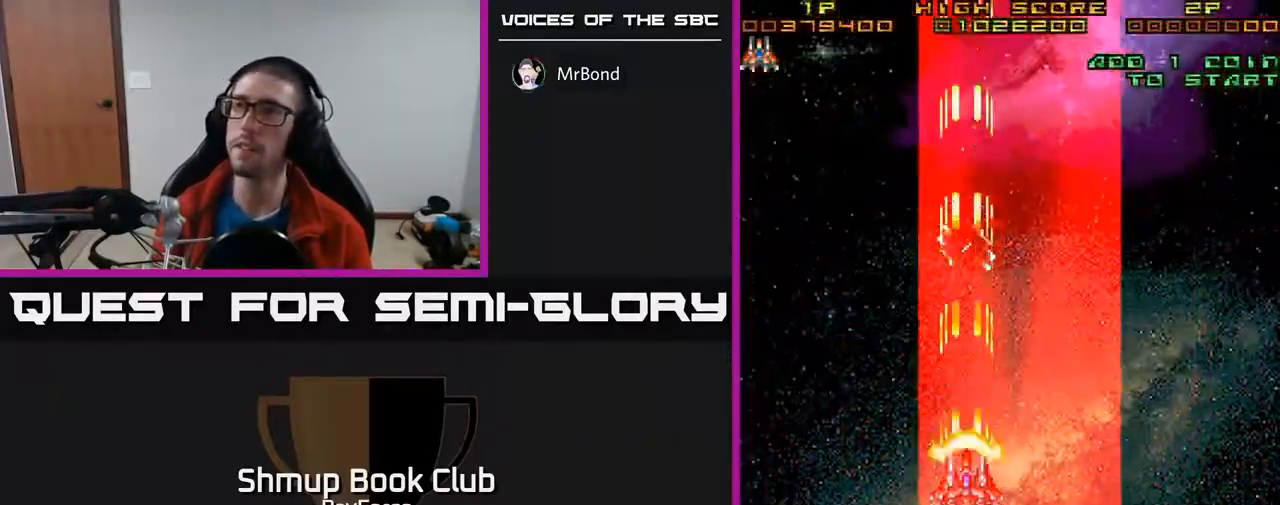
{"buttons": ["A"], "right_stick": "center", "events": []}
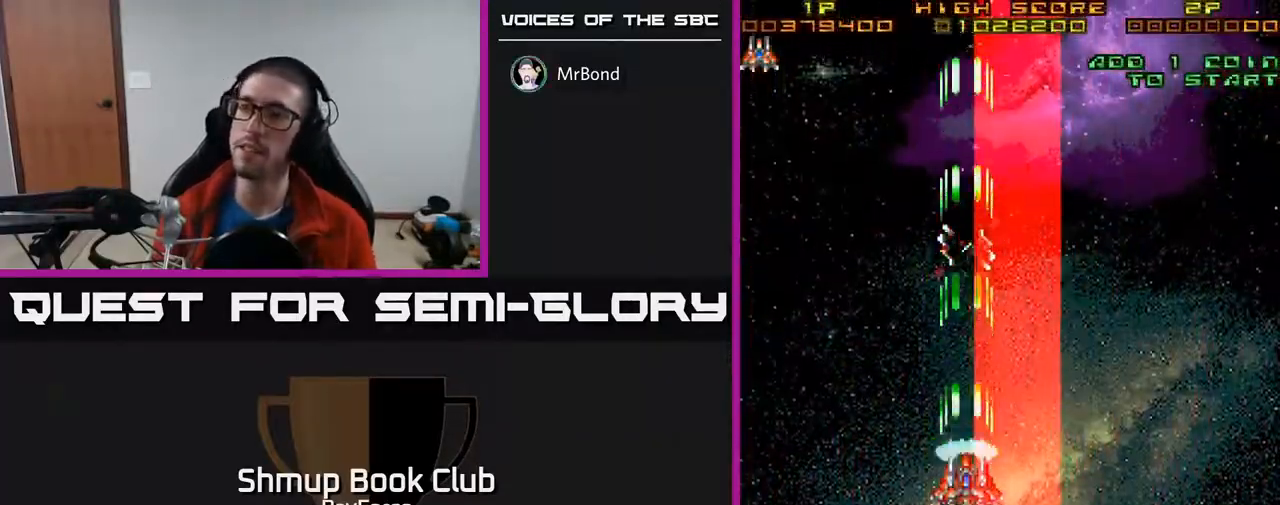
{"buttons": ["A"], "right_stick": "center", "events": []}
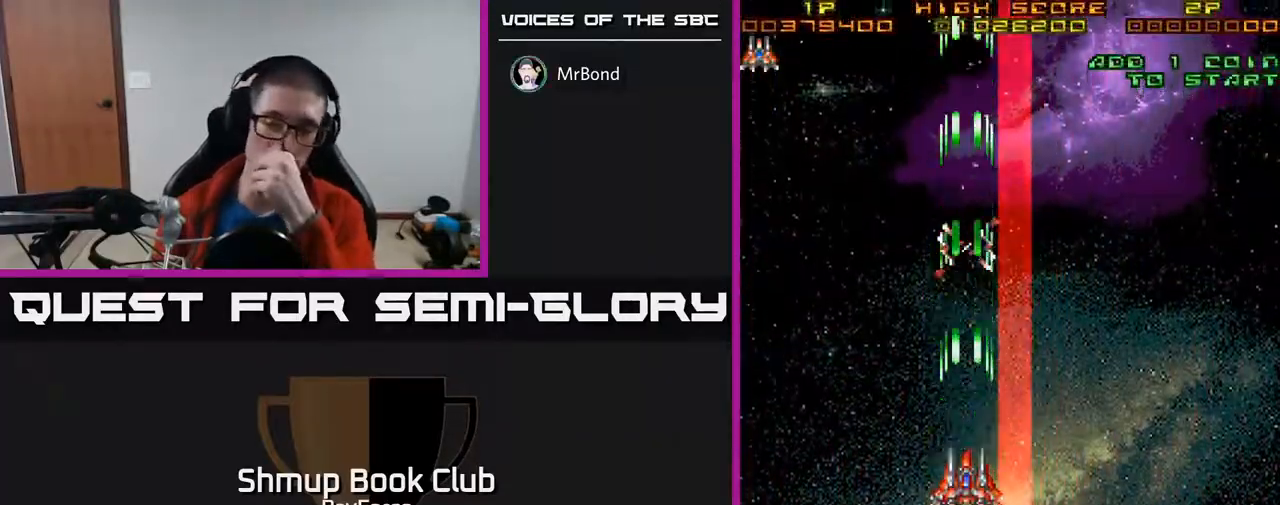
{"buttons": ["A"], "right_stick": "center", "events": []}
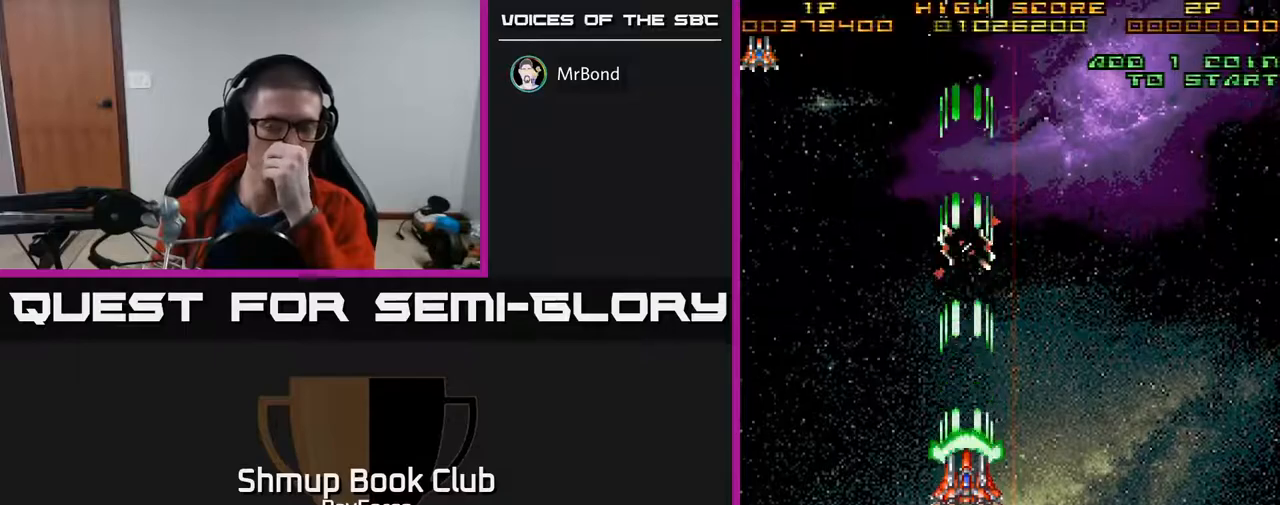
{"buttons": ["A"], "right_stick": "center", "events": []}
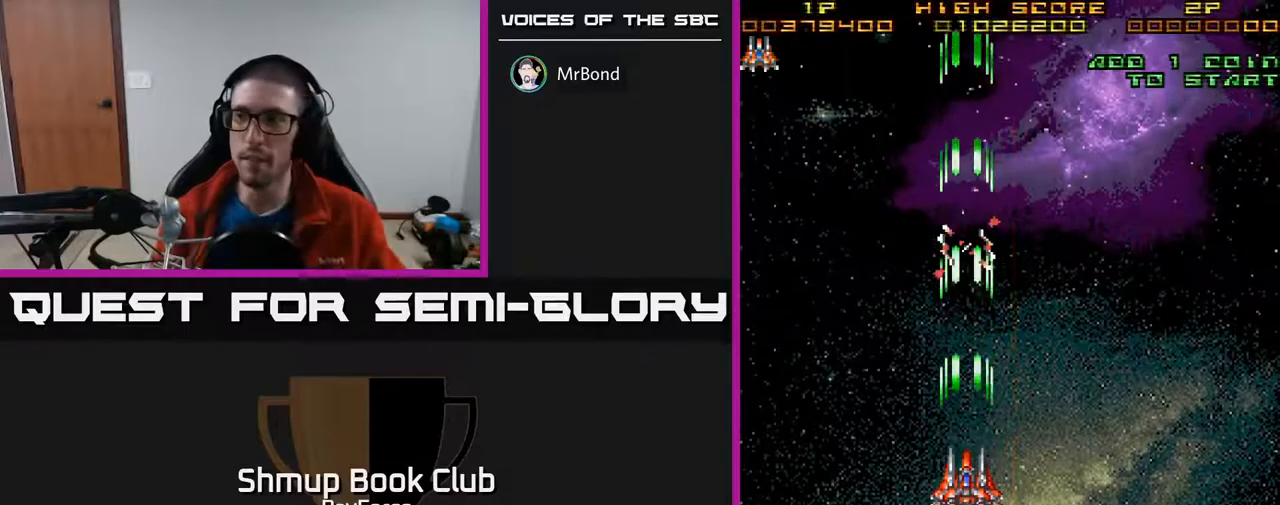
{"buttons": ["A"], "right_stick": "center", "events": []}
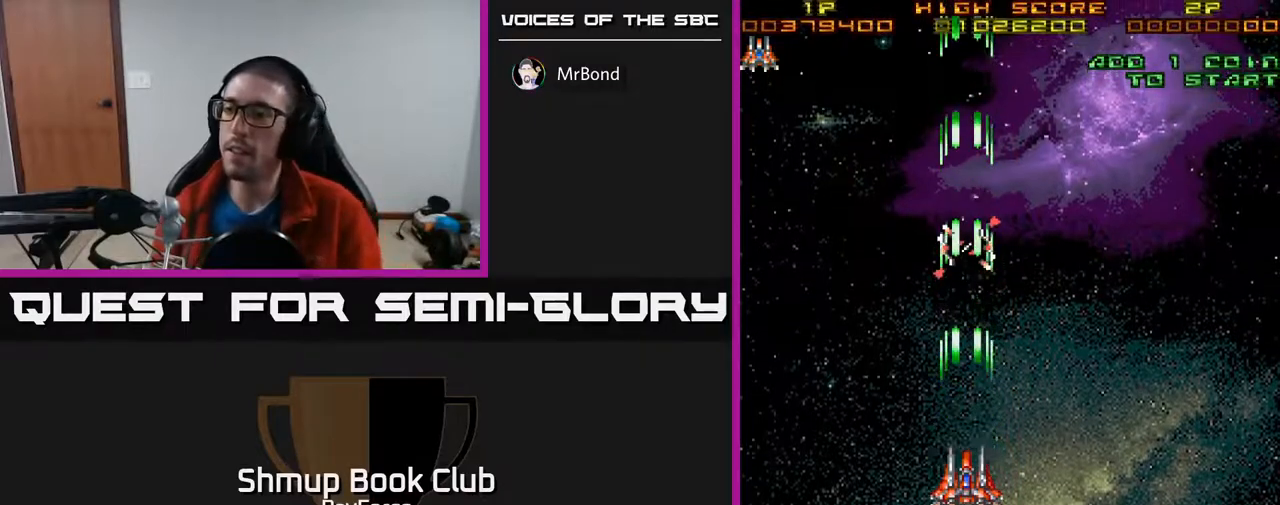
{"buttons": ["A"], "right_stick": "center", "events": []}
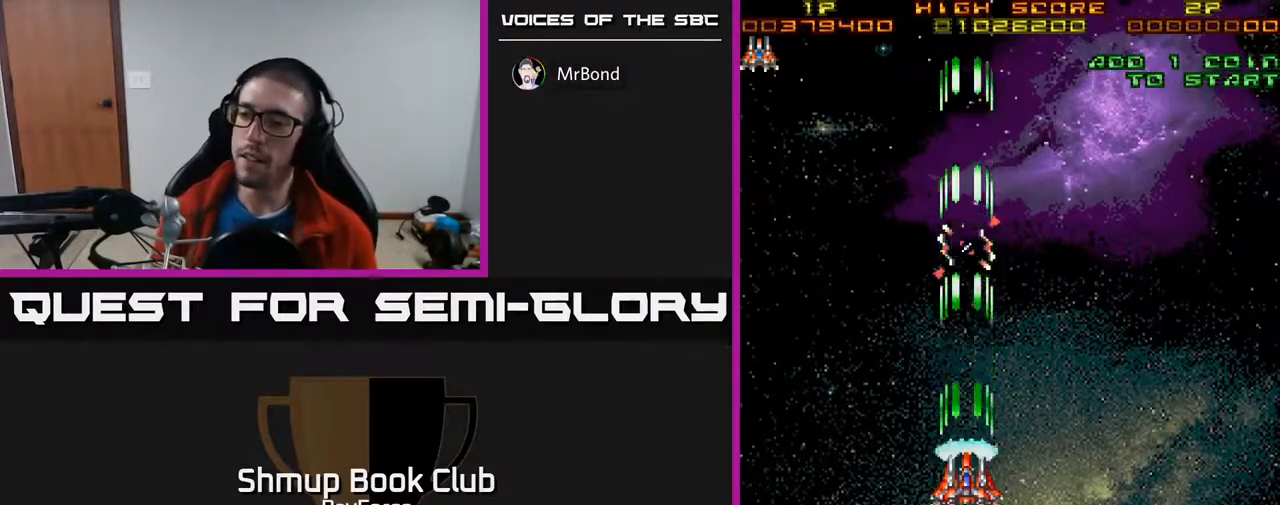
{"buttons": ["A"], "right_stick": "center", "events": []}
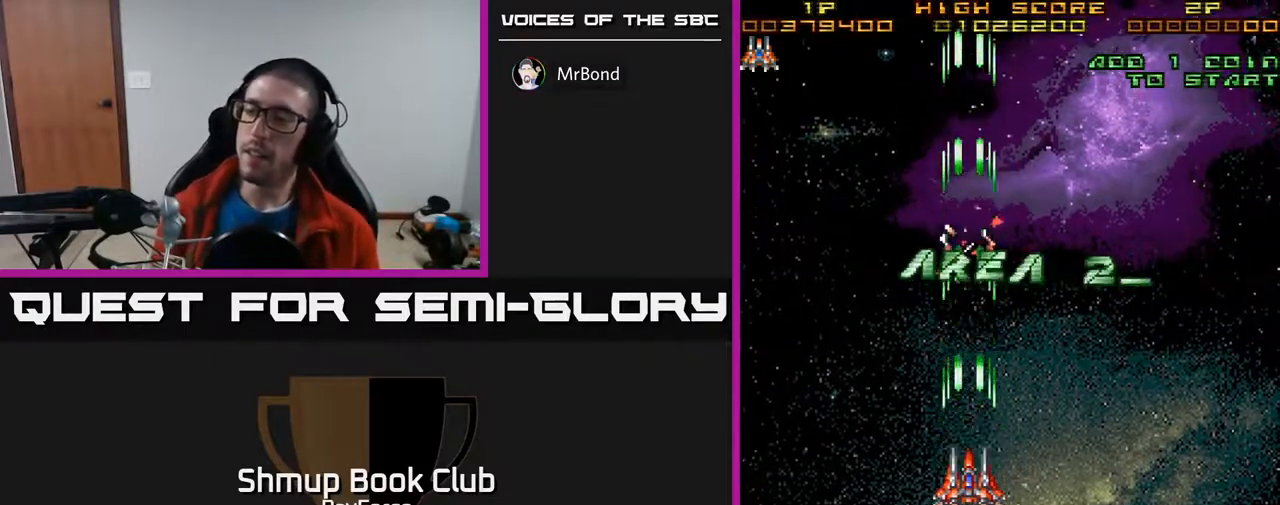
{"buttons": ["A"], "right_stick": "center", "events": []}
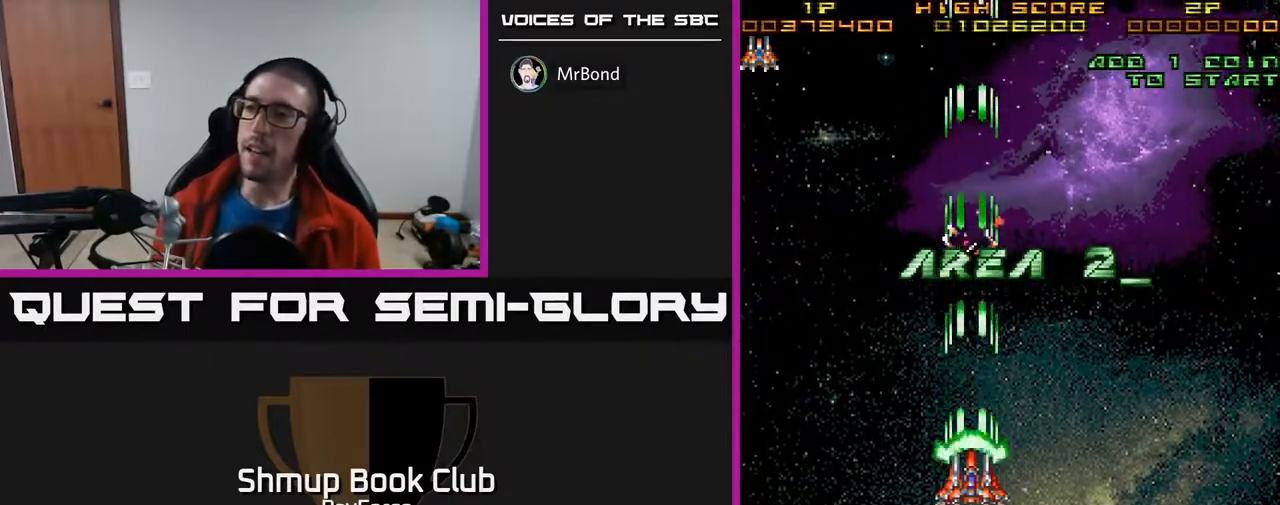
{"buttons": ["A"], "right_stick": "center", "events": []}
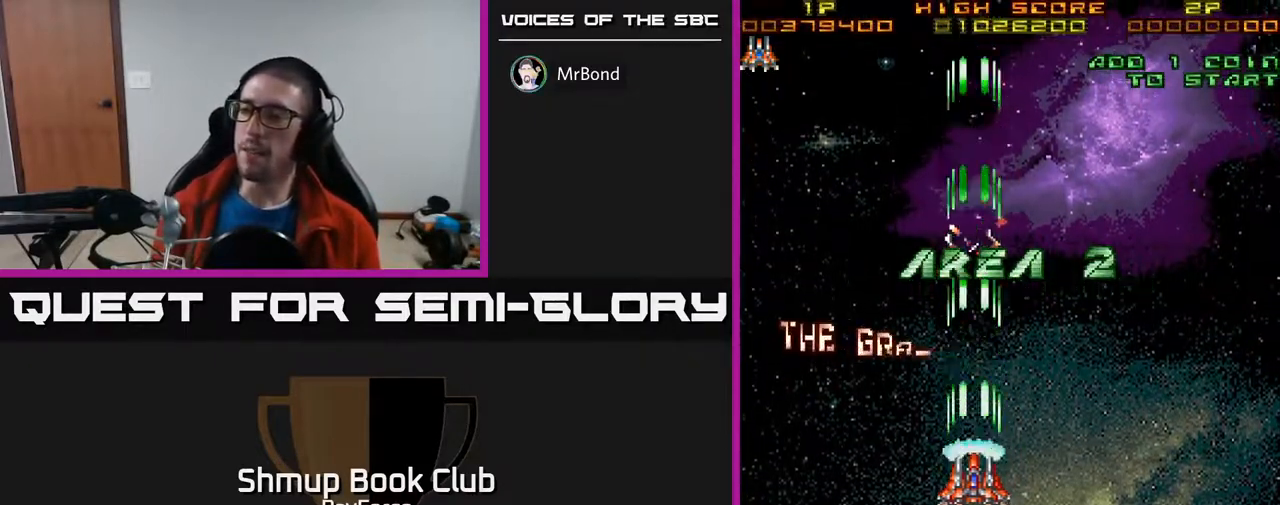
{"buttons": ["A"], "right_stick": "center", "events": []}
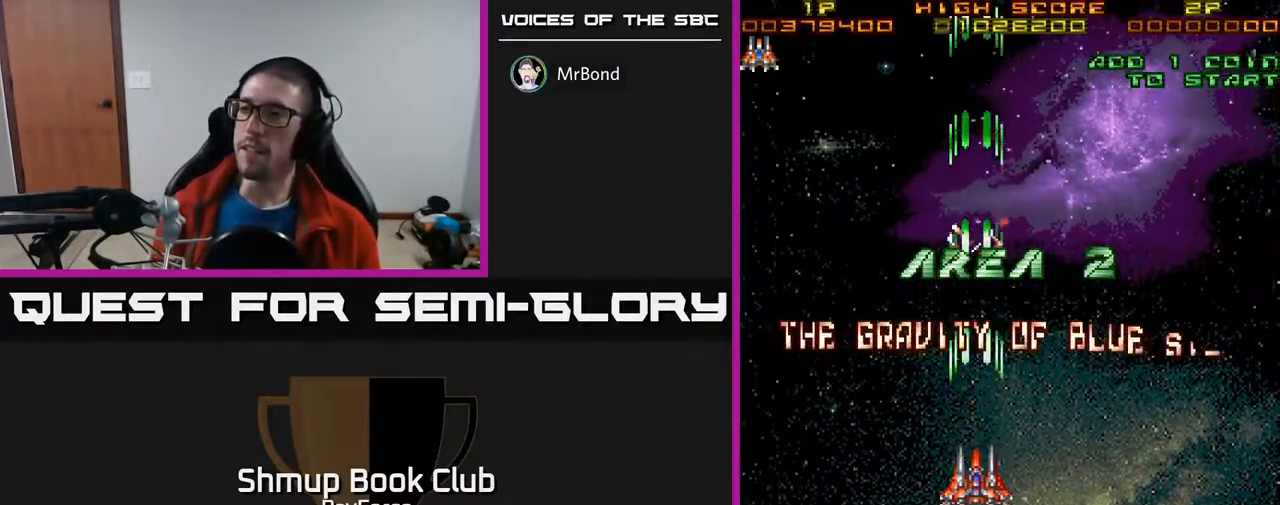
{"buttons": ["A", "DPAD_DOWN", "DPAD_LEFT"], "right_stick": "center", "events": [[183, "DPAD_LEFT", "down"], [433, "DPAD_DOWN", "down"]]}
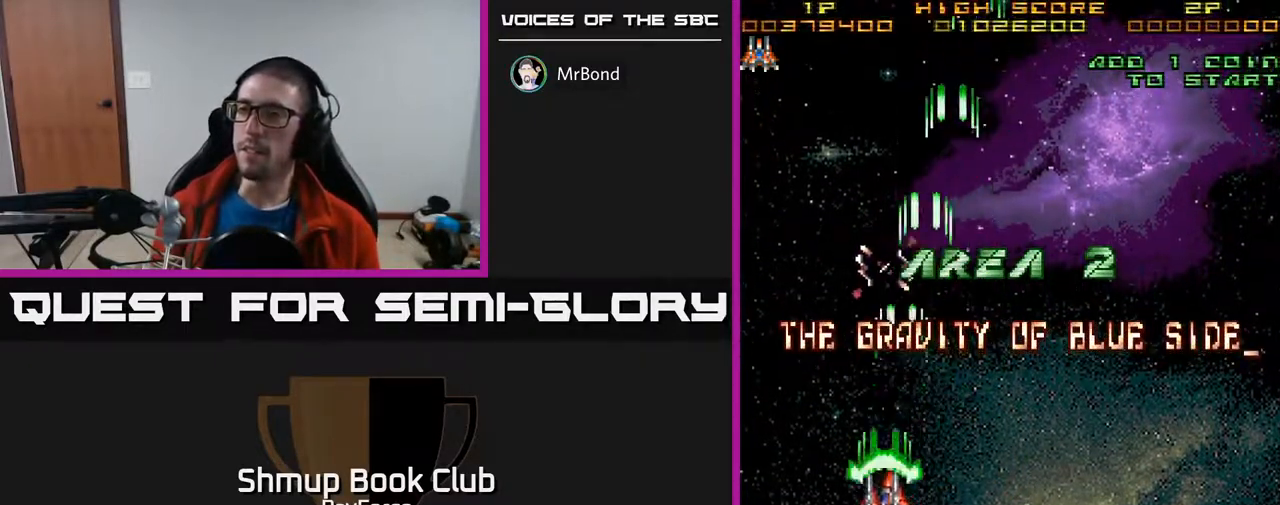
{"buttons": ["A"], "right_stick": "center", "events": [[317, "DPAD_DOWN", "up"], [417, "DPAD_LEFT", "up"]]}
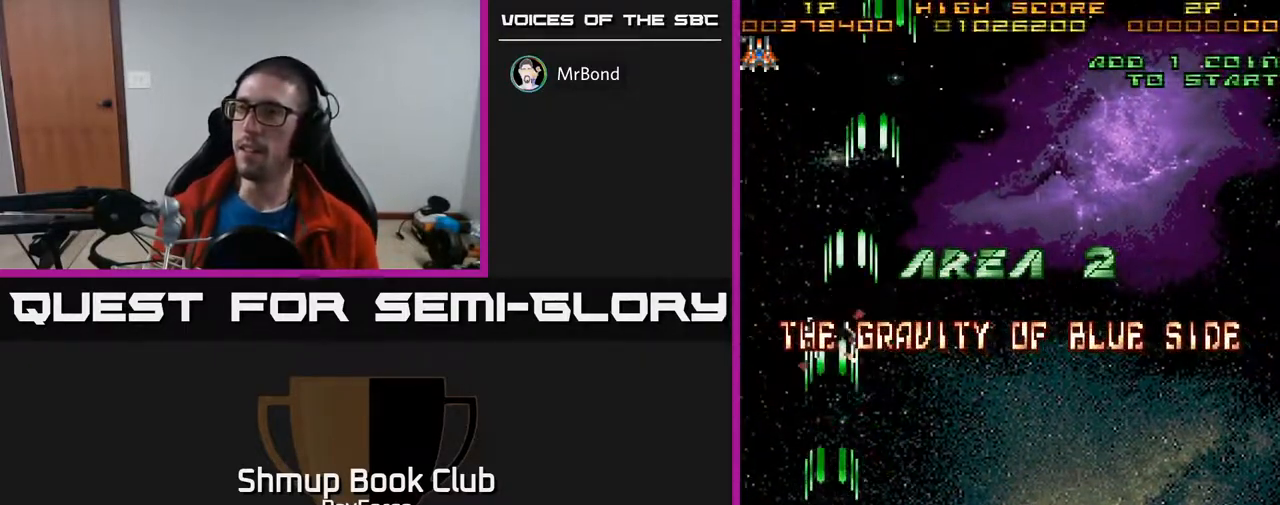
{"buttons": ["A"], "right_stick": "center", "events": []}
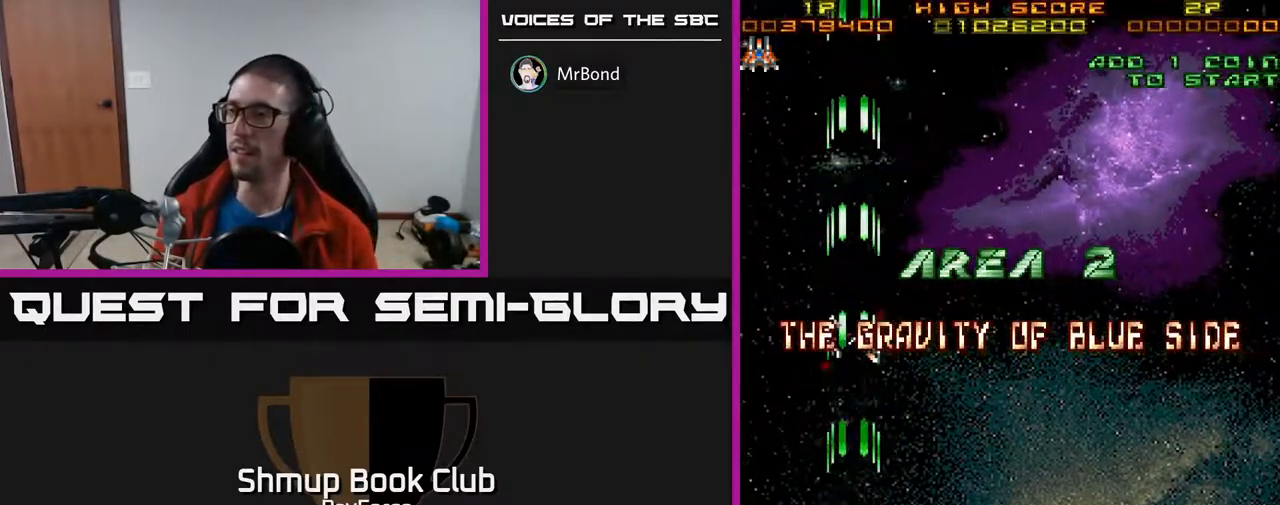
{"buttons": ["A"], "right_stick": "center", "events": []}
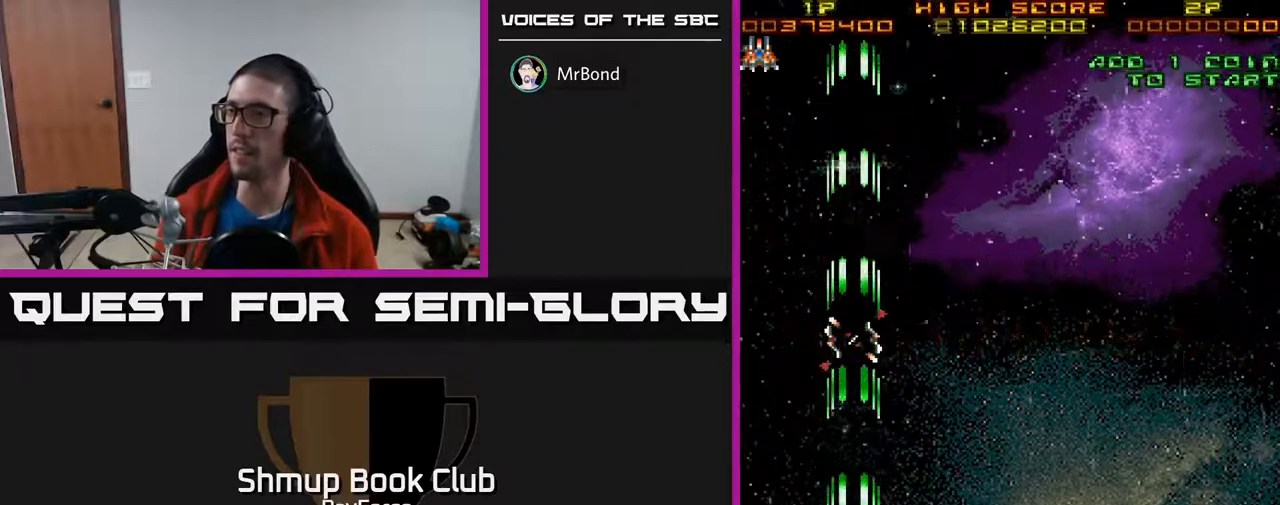
{"buttons": ["A"], "right_stick": "center", "events": []}
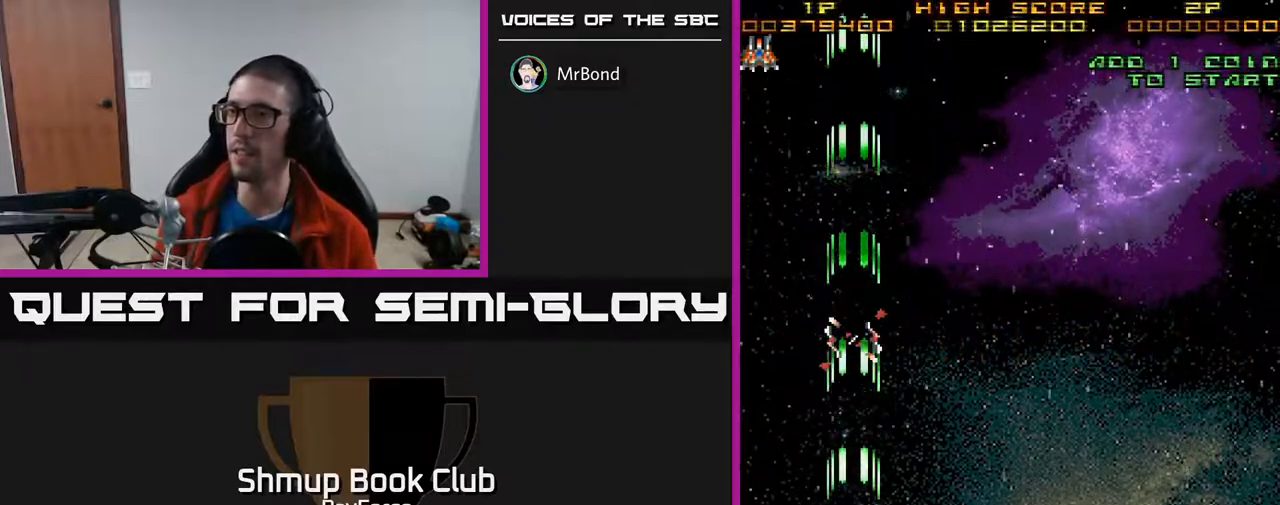
{"buttons": ["A"], "right_stick": "center", "events": []}